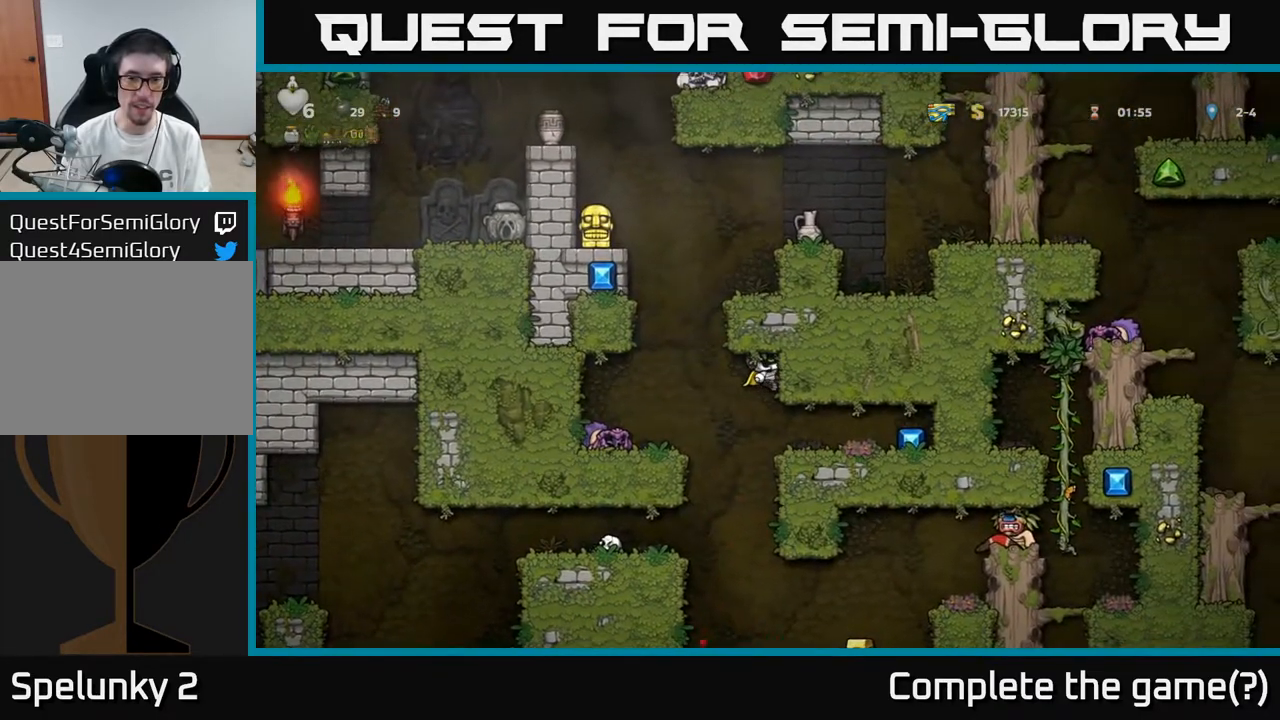
Gameplay with a controller (Xbox layout); each line is a JSON object with the inputs held at the frame after it. "events" lists button and stick changes between this image and that frame as [ms after this image, input, new state], when the widget could be followed in between.
{"buttons": ["DPAD_RIGHT"], "left_stick": "center", "right_stick": "center", "events": [[233, "DPAD_DOWN", "down"], [267, "DPAD_RIGHT", "up"], [317, "A", "down"], [400, "A", "up"], [400, "DPAD_RIGHT", "down"], [433, "DPAD_DOWN", "up"]]}
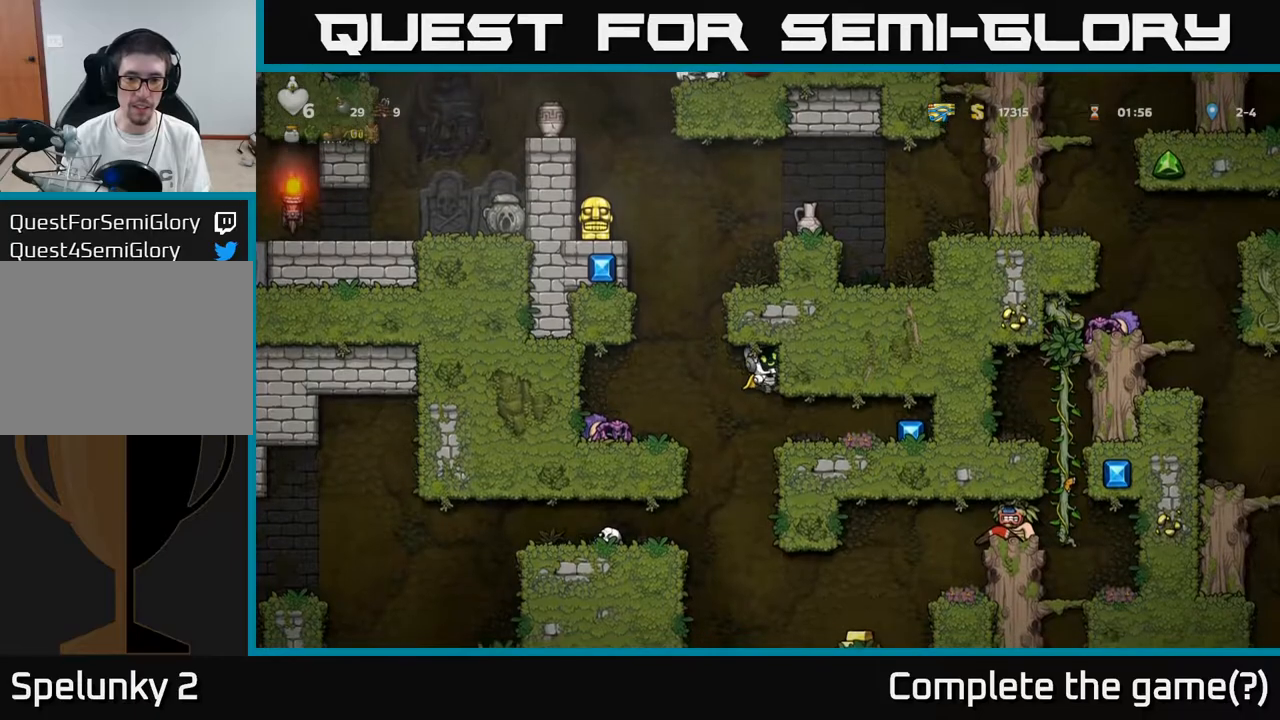
{"buttons": ["DPAD_RIGHT"], "left_stick": "center", "right_stick": "center", "events": [[183, "DPAD_RIGHT", "up"], [467, "DPAD_RIGHT", "down"]]}
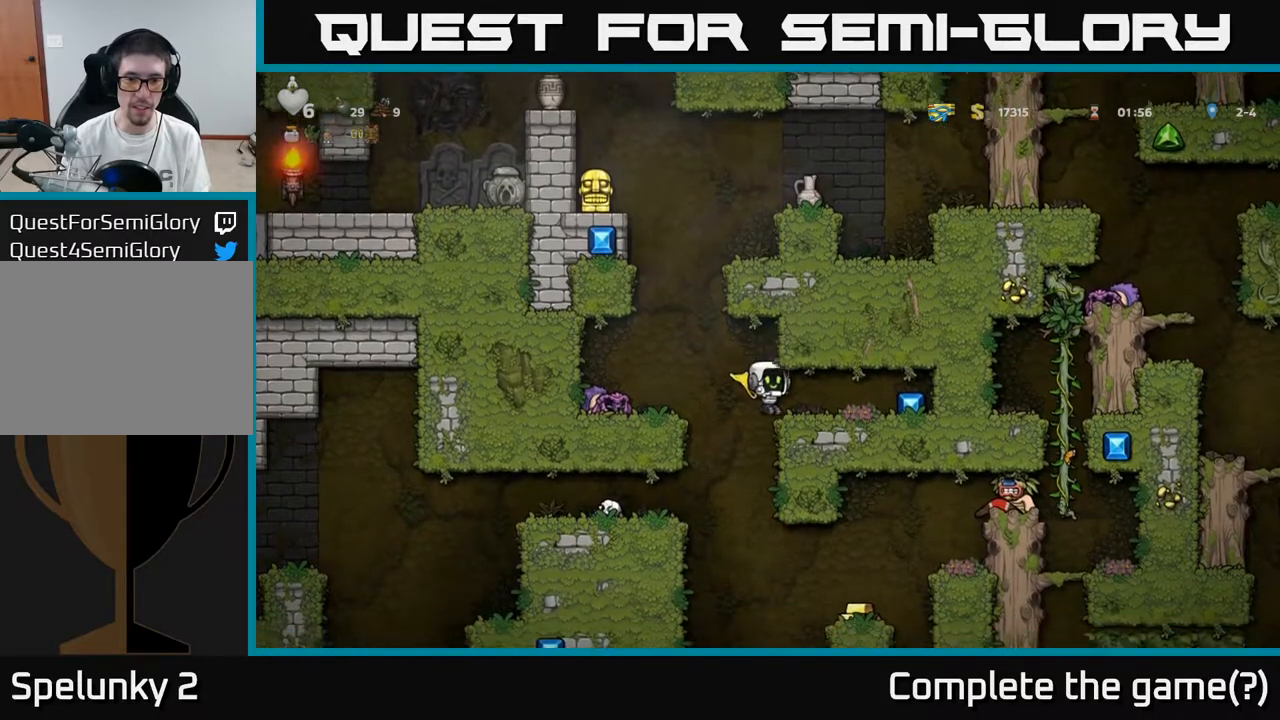
{"buttons": ["DPAD_DOWN"], "left_stick": "center", "right_stick": "center", "events": [[167, "DPAD_RIGHT", "up"], [367, "DPAD_DOWN", "down"]]}
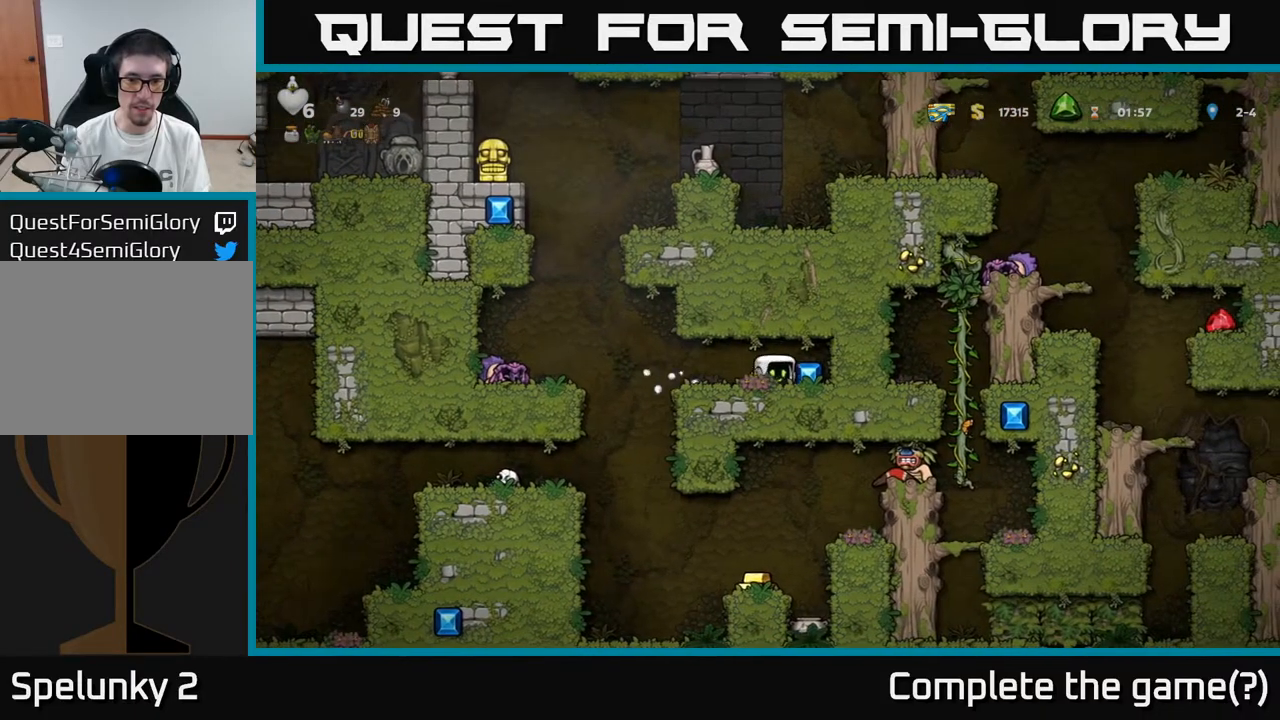
{"buttons": ["DPAD_LEFT"], "left_stick": "center", "right_stick": "center", "events": [[250, "DPAD_DOWN", "up"], [283, "DPAD_LEFT", "down"]]}
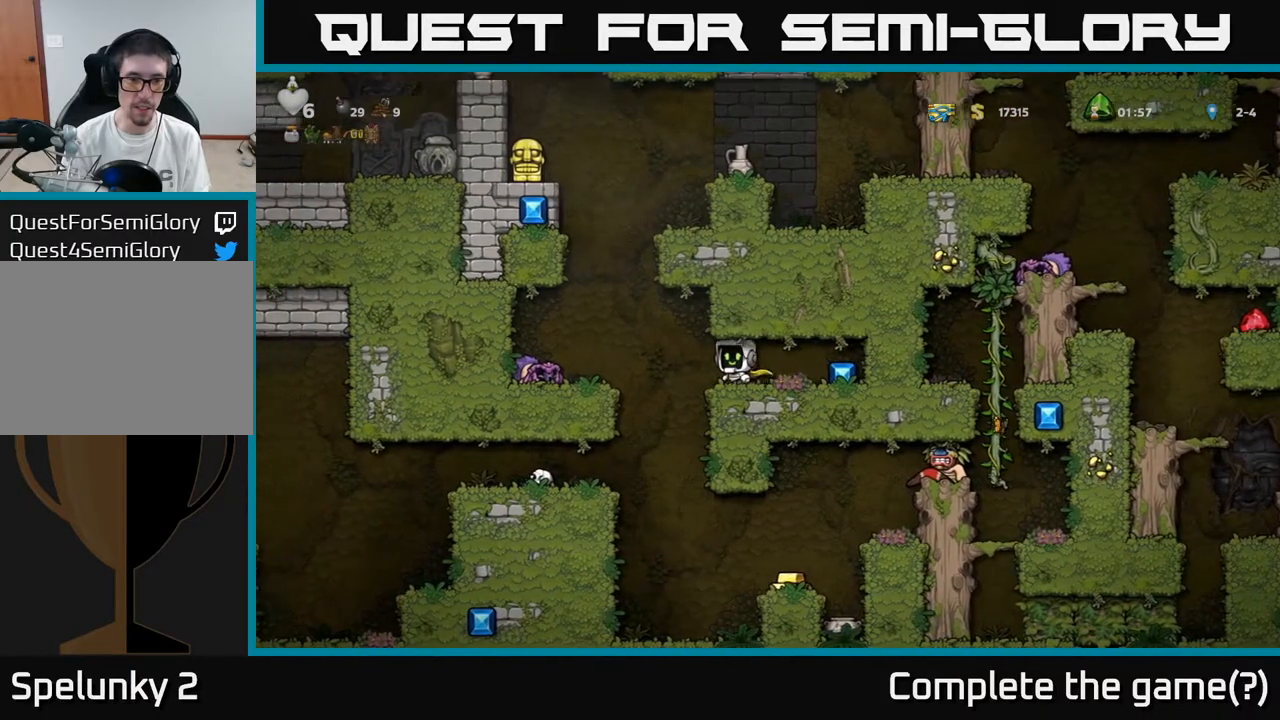
{"buttons": ["DPAD_LEFT"], "left_stick": "center", "right_stick": "center", "events": [[317, "A", "down"], [450, "A", "up"]]}
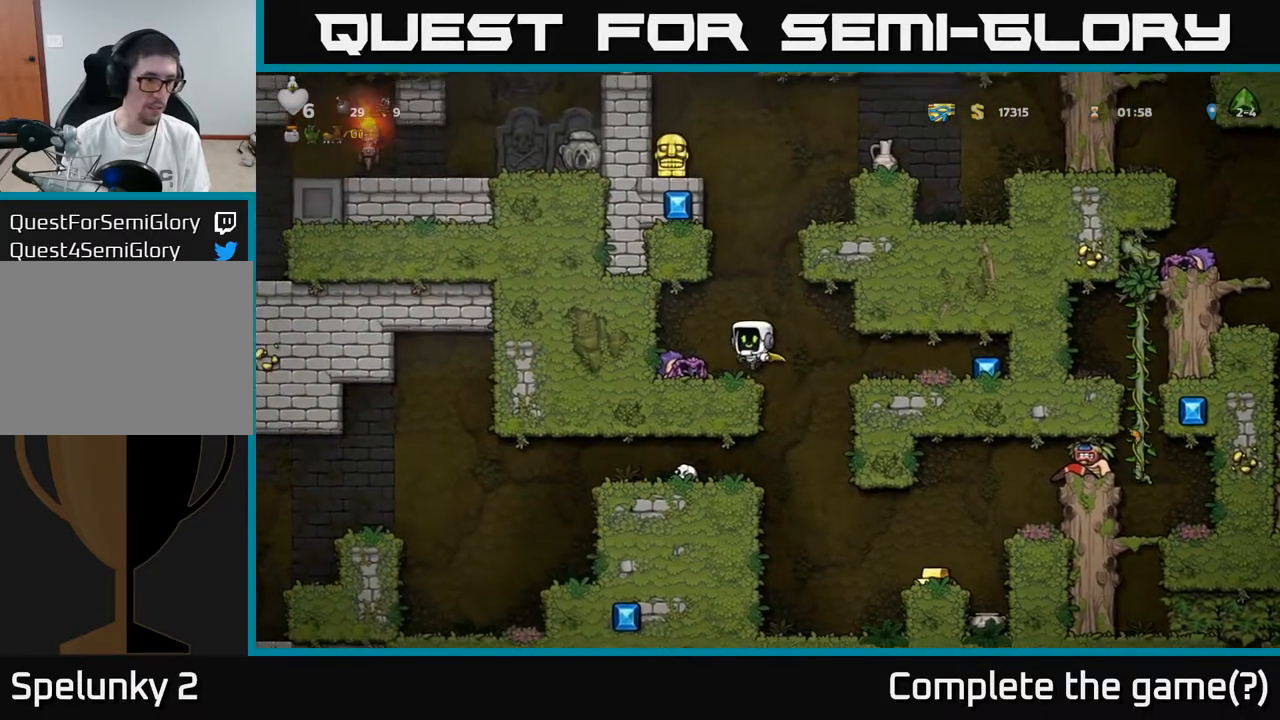
{"buttons": [], "left_stick": "center", "right_stick": "center", "events": [[217, "DPAD_LEFT", "up"]]}
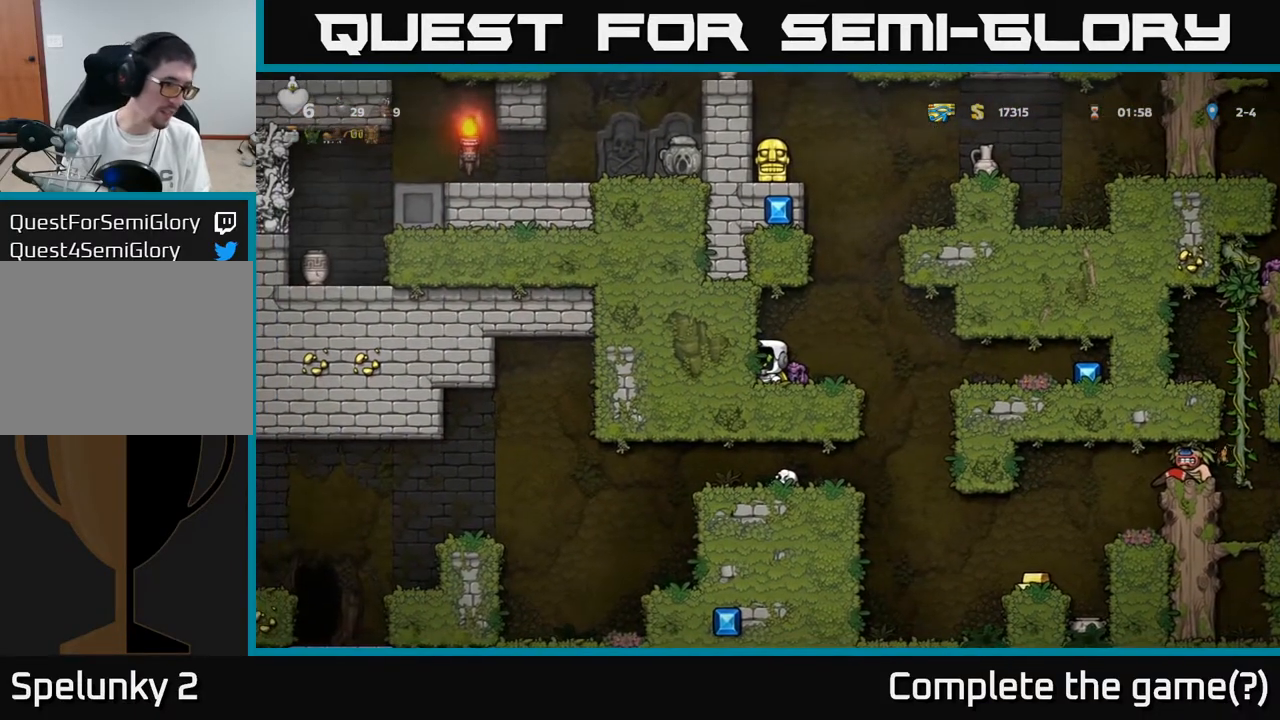
{"buttons": ["DPAD_RIGHT"], "left_stick": "center", "right_stick": "center", "events": [[133, "DPAD_RIGHT", "down"], [233, "A", "down"], [500, "A", "up"]]}
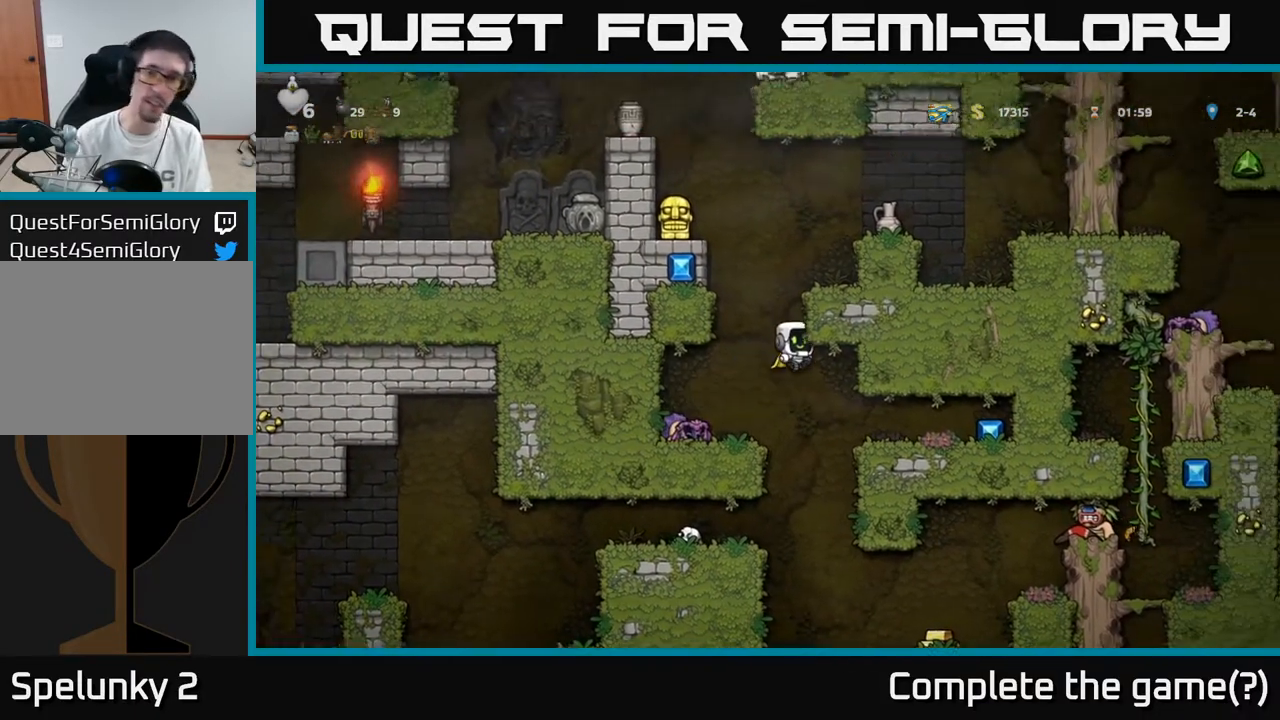
{"buttons": ["A"], "left_stick": "center", "right_stick": "center", "events": [[100, "A", "down"], [233, "A", "up"], [483, "A", "down"], [483, "DPAD_RIGHT", "up"]]}
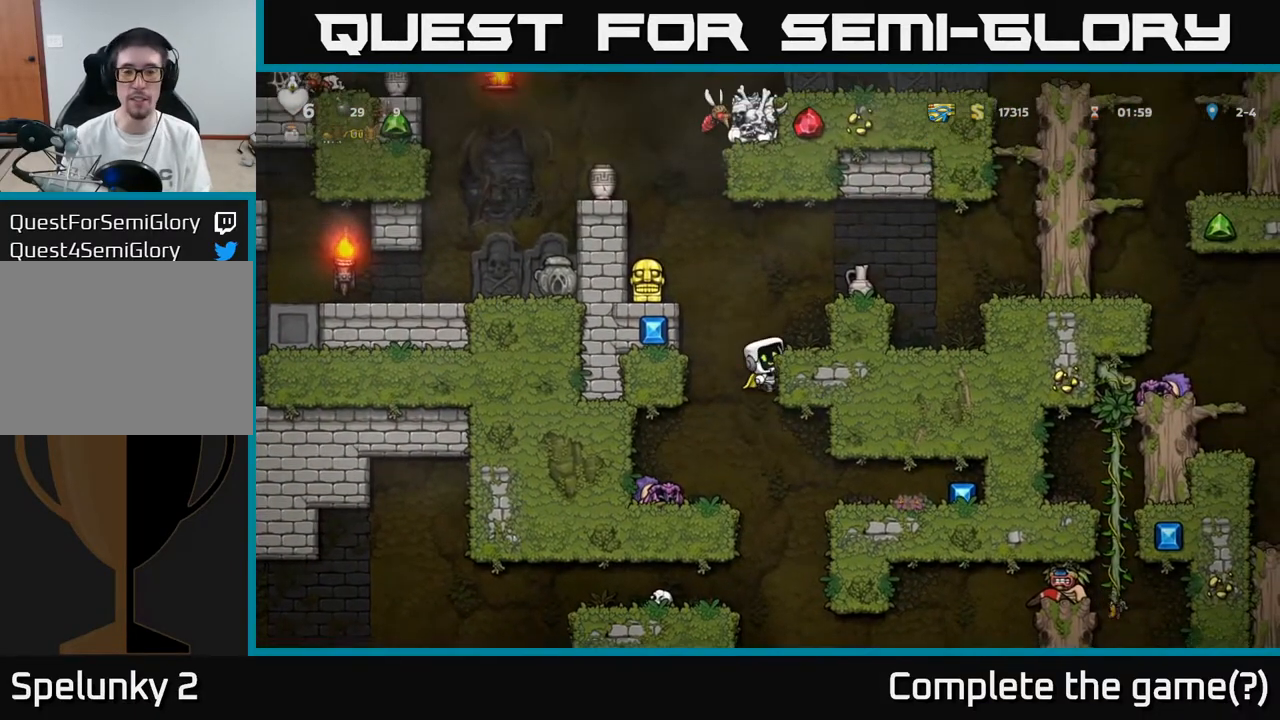
{"buttons": ["DPAD_LEFT"], "left_stick": "center", "right_stick": "center", "events": [[17, "DPAD_LEFT", "down"], [150, "A", "up"], [367, "A", "down"], [467, "A", "up"]]}
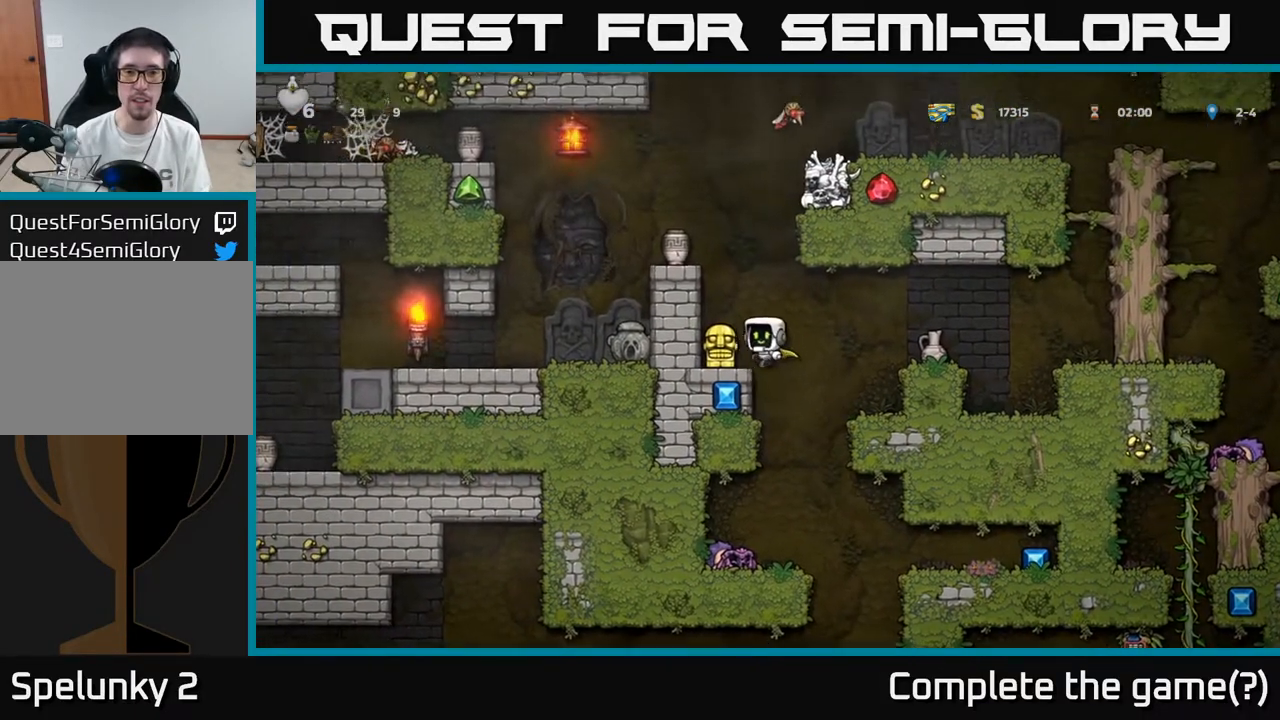
{"buttons": ["DPAD_RIGHT"], "left_stick": "center", "right_stick": "center", "events": [[50, "DPAD_LEFT", "up"], [133, "DPAD_DOWN", "down"], [367, "X", "down"], [467, "DPAD_DOWN", "up"], [467, "DPAD_RIGHT", "down"], [467, "X", "up"]]}
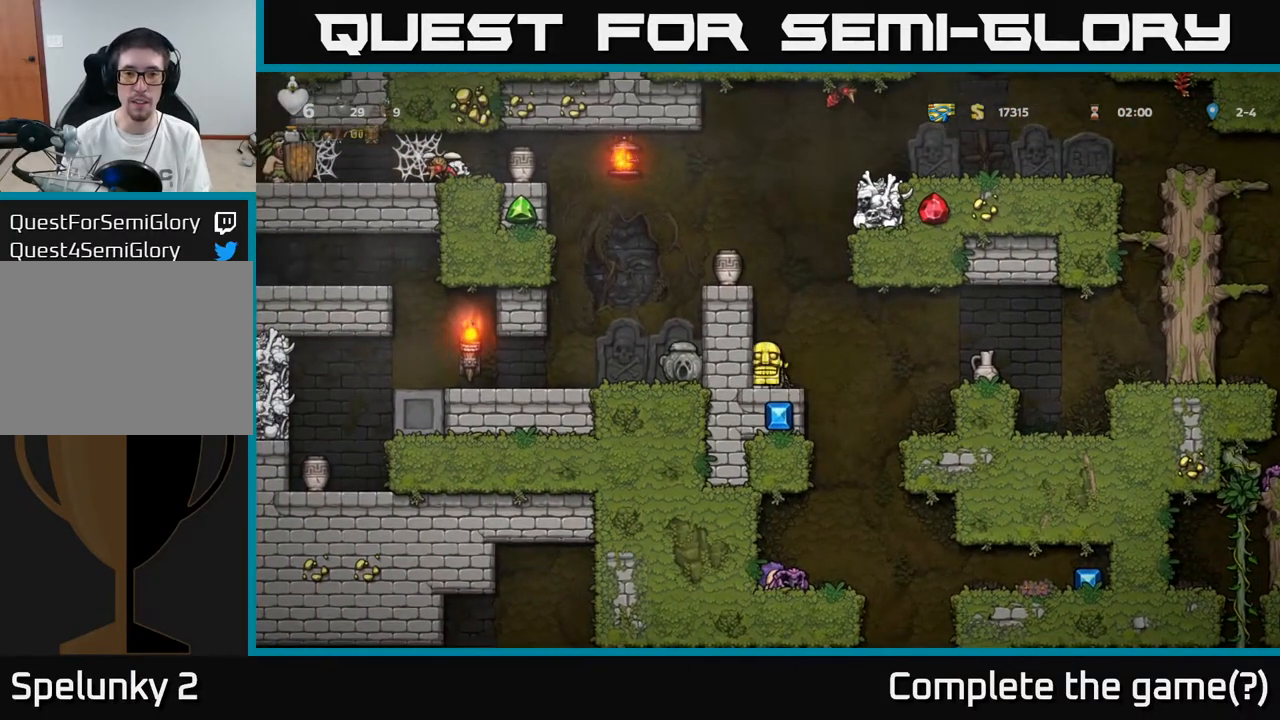
{"buttons": [], "left_stick": "center", "right_stick": "center", "events": [[150, "DPAD_RIGHT", "up"], [417, "DPAD_LEFT", "down"], [483, "DPAD_LEFT", "up"]]}
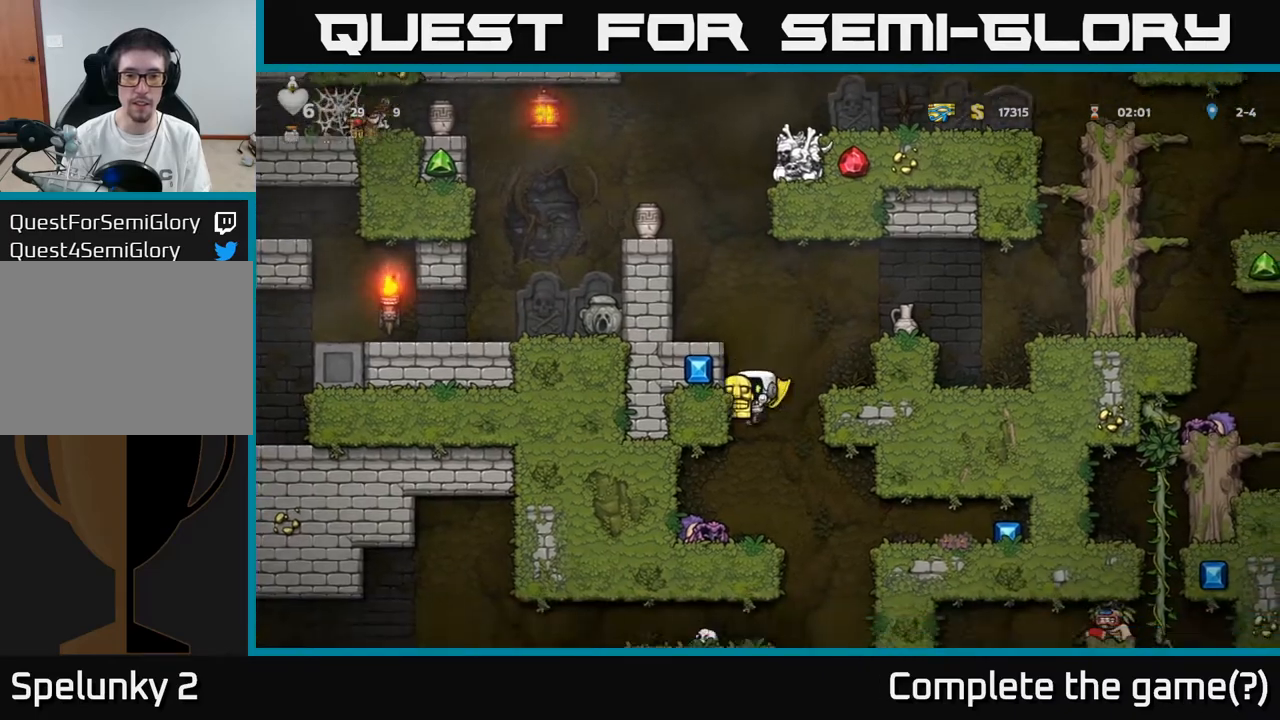
{"buttons": [], "left_stick": "center", "right_stick": "center", "events": [[200, "DPAD_RIGHT", "down"], [400, "DPAD_RIGHT", "up"]]}
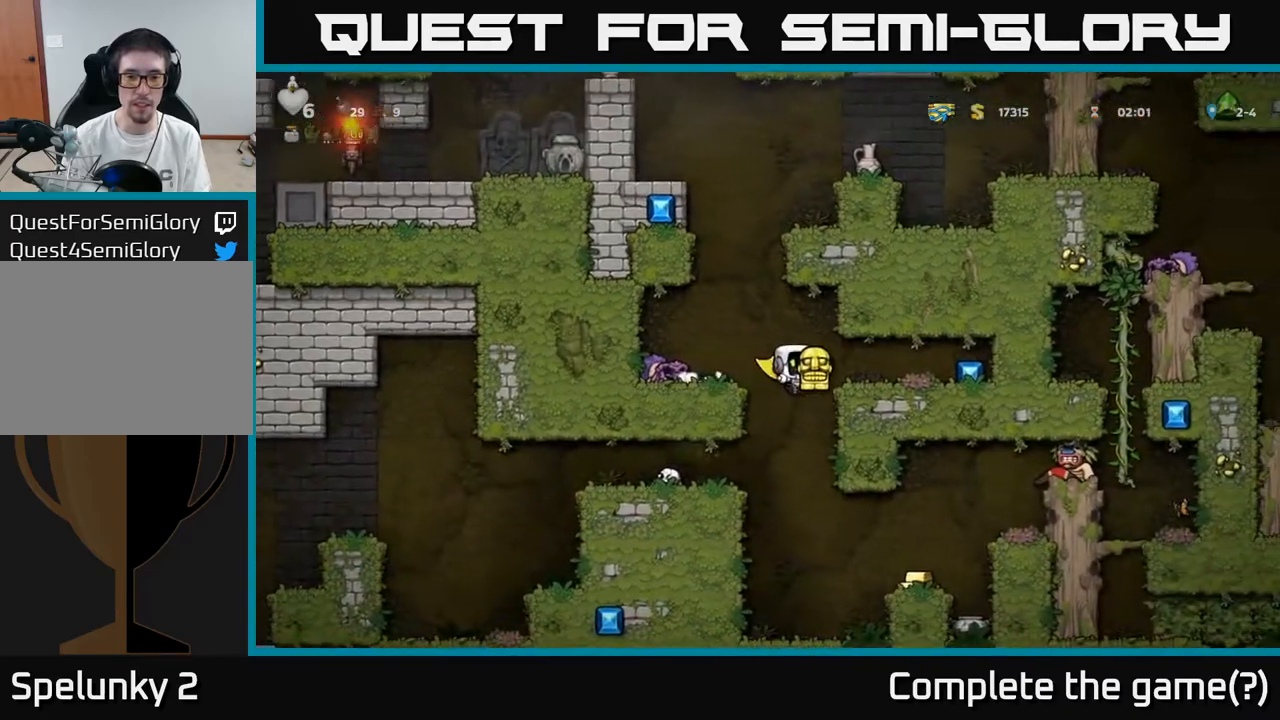
{"buttons": ["DPAD_LEFT"], "left_stick": "center", "right_stick": "center", "events": [[83, "DPAD_LEFT", "down"]]}
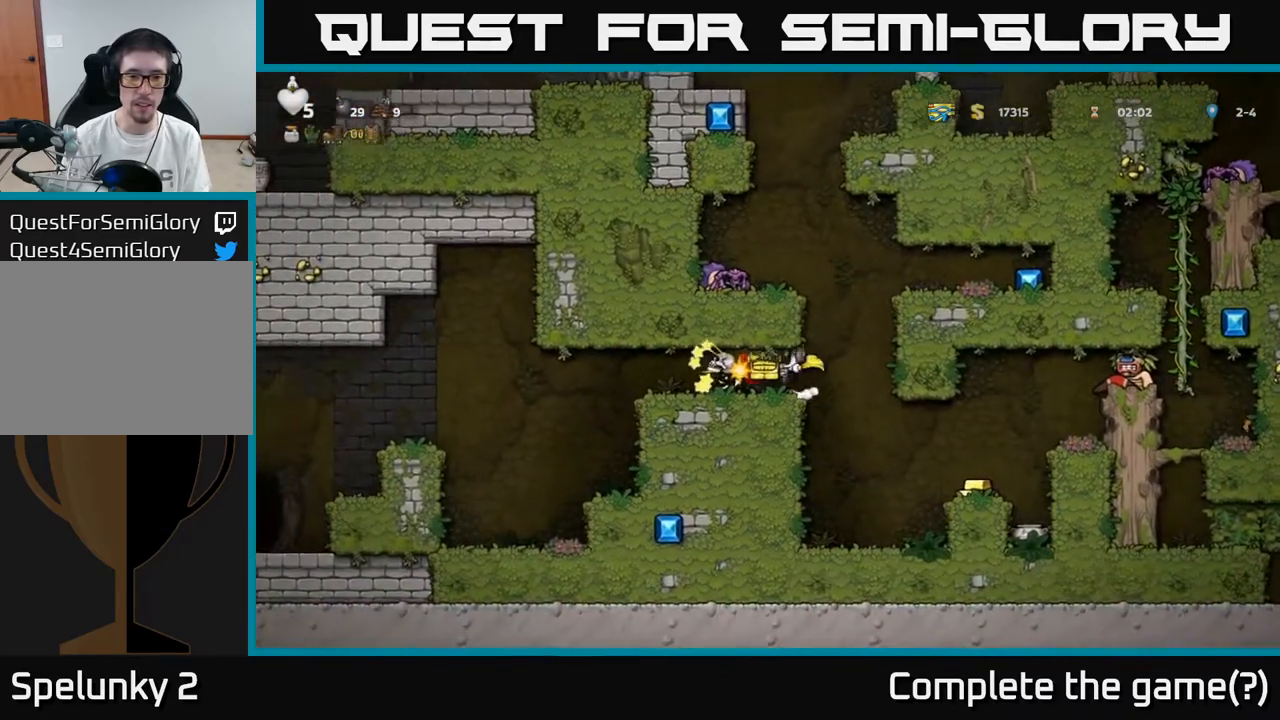
{"buttons": ["X"], "left_stick": "center", "right_stick": "center", "events": [[150, "A", "down"], [267, "A", "up"], [300, "DPAD_LEFT", "up"], [483, "X", "down"]]}
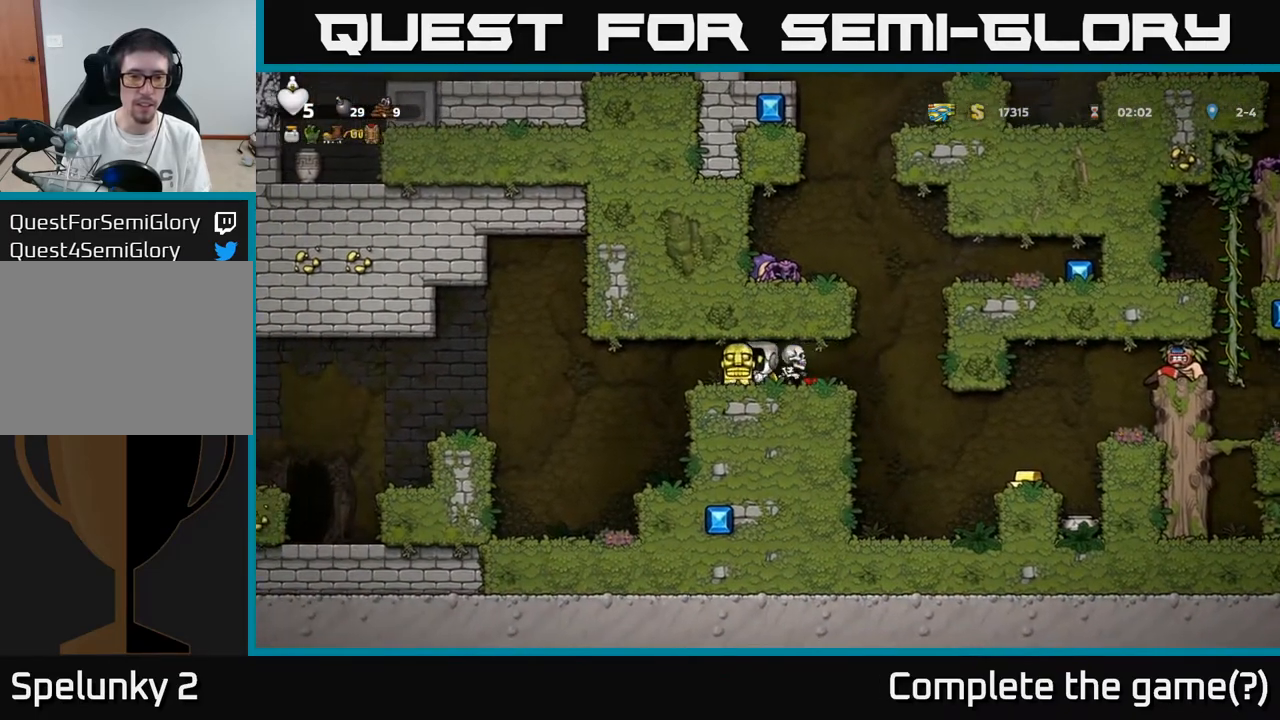
{"buttons": ["DPAD_LEFT"], "left_stick": "center", "right_stick": "center", "events": [[67, "X", "up"], [167, "DPAD_LEFT", "down"], [317, "DPAD_LEFT", "up"], [483, "DPAD_LEFT", "down"]]}
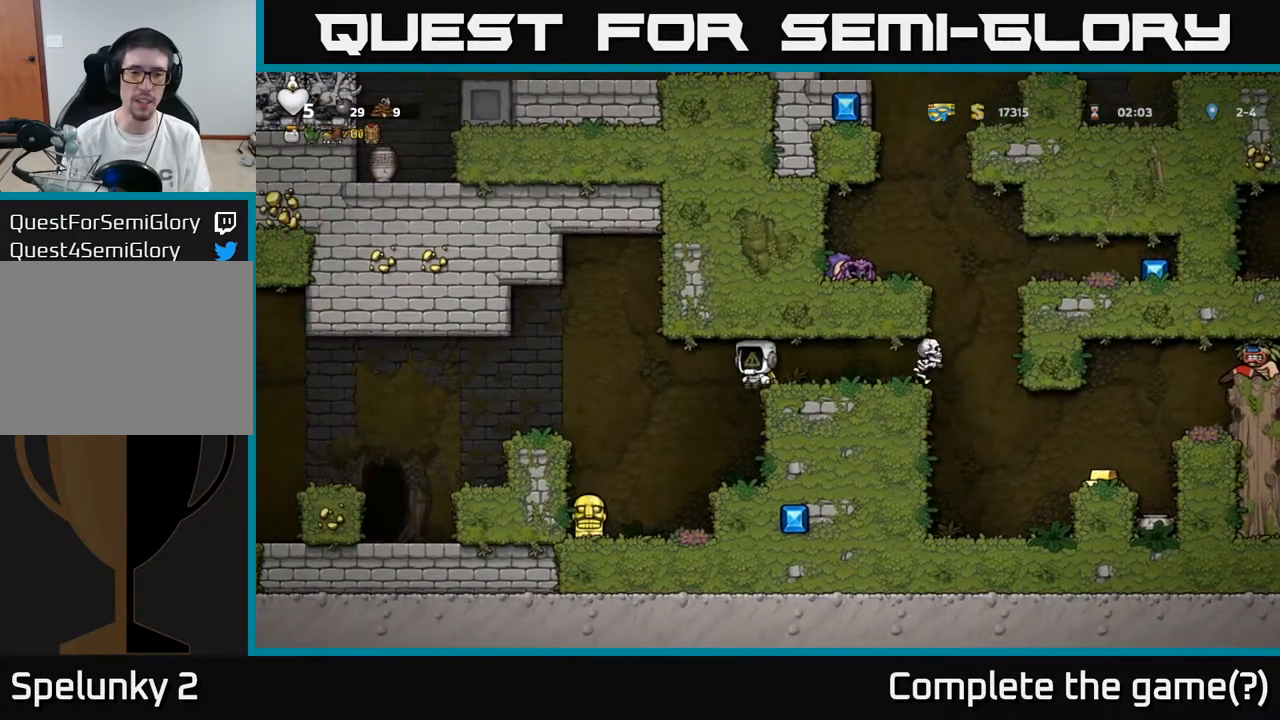
{"buttons": [], "left_stick": "center", "right_stick": "center", "events": [[233, "DPAD_LEFT", "up"]]}
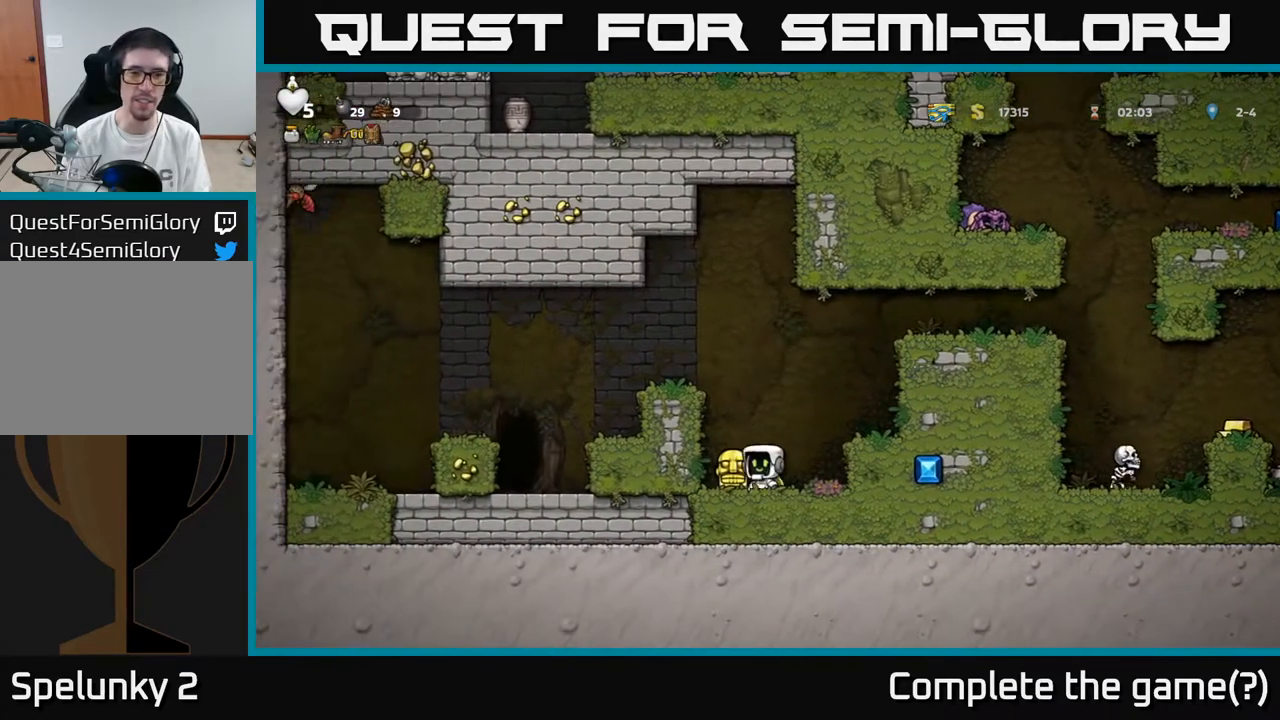
{"buttons": ["X", "DPAD_DOWN"], "left_stick": "center", "right_stick": "center", "events": [[17, "DPAD_DOWN", "down"], [167, "X", "down"], [217, "X", "up"], [233, "DPAD_DOWN", "up"], [250, "DPAD_LEFT", "down"], [367, "DPAD_DOWN", "down"], [367, "DPAD_LEFT", "up"], [467, "X", "down"]]}
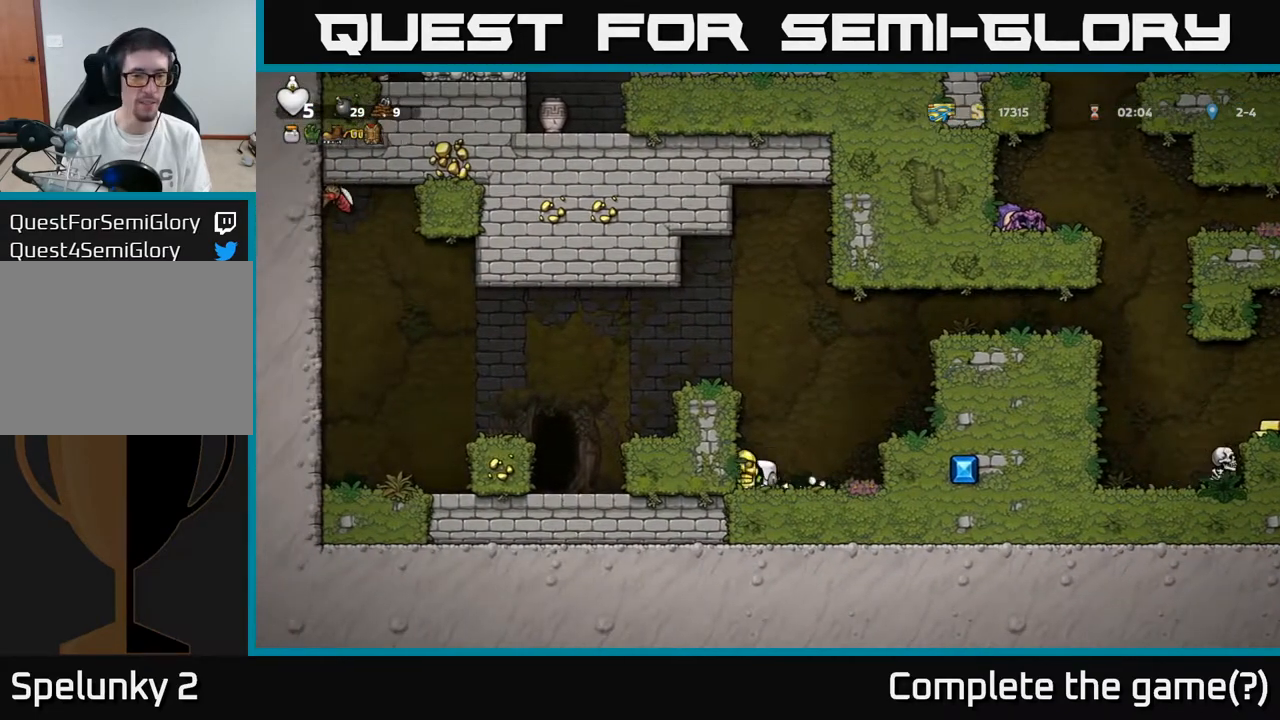
{"buttons": ["A", "DPAD_LEFT"], "left_stick": "center", "right_stick": "center", "events": [[33, "X", "up"], [150, "A", "down"], [150, "DPAD_DOWN", "up"], [250, "DPAD_LEFT", "down"], [300, "A", "up"], [433, "A", "down"]]}
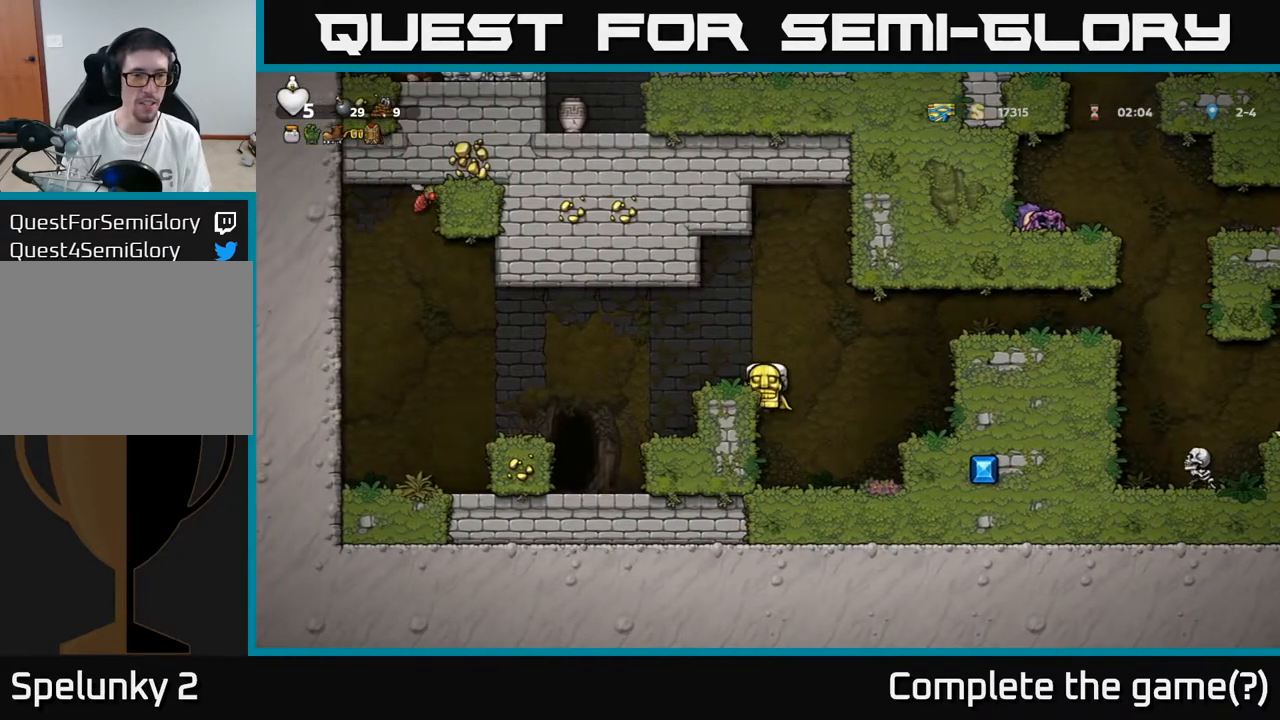
{"buttons": [], "left_stick": "center", "right_stick": "center", "events": [[100, "A", "up"], [383, "DPAD_LEFT", "up"]]}
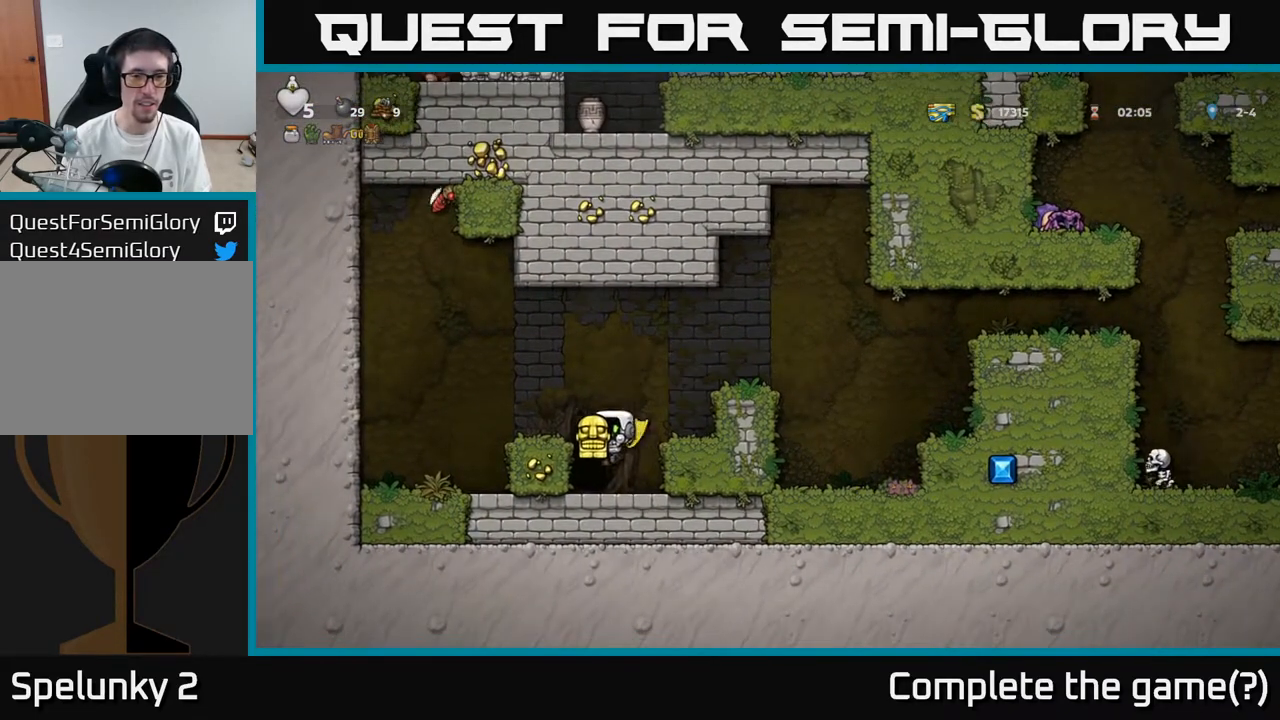
{"buttons": ["DPAD_RIGHT"], "left_stick": "center", "right_stick": "center", "events": [[150, "A", "down"], [267, "DPAD_RIGHT", "down"], [300, "A", "up"]]}
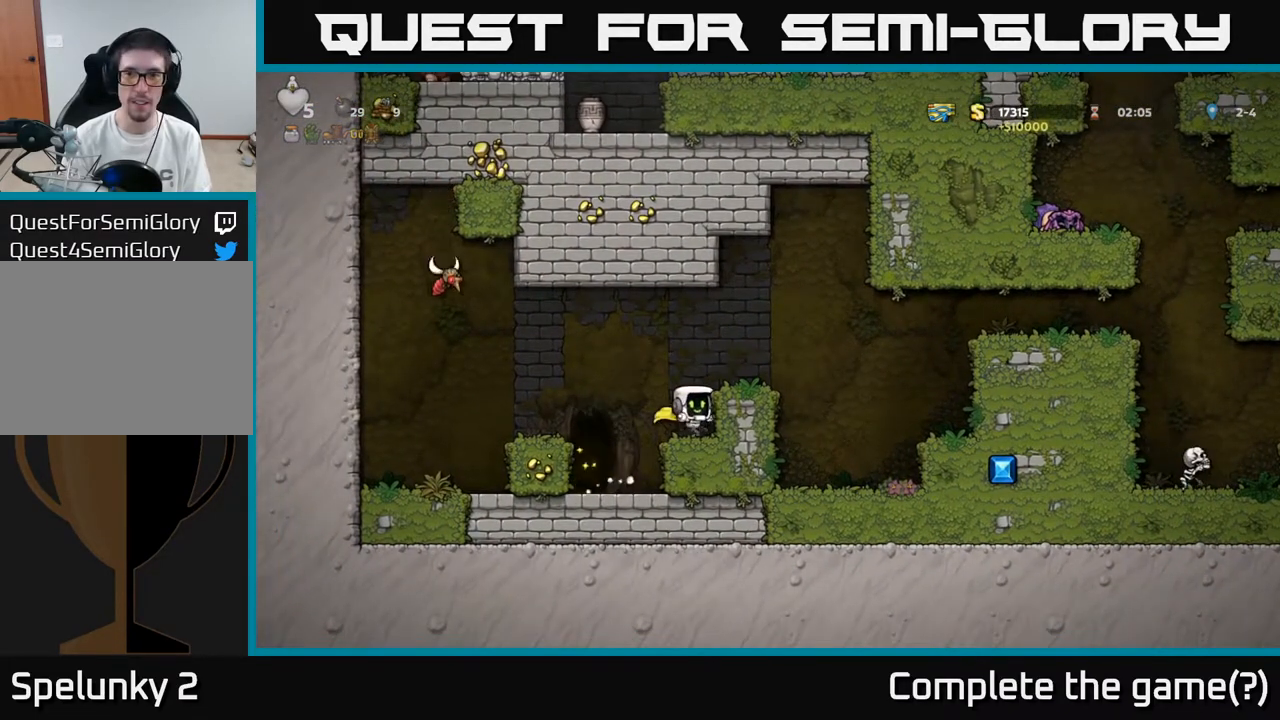
{"buttons": ["A", "DPAD_RIGHT"], "left_stick": "center", "right_stick": "center", "events": [[33, "A", "down"], [167, "A", "up"], [383, "A", "down"]]}
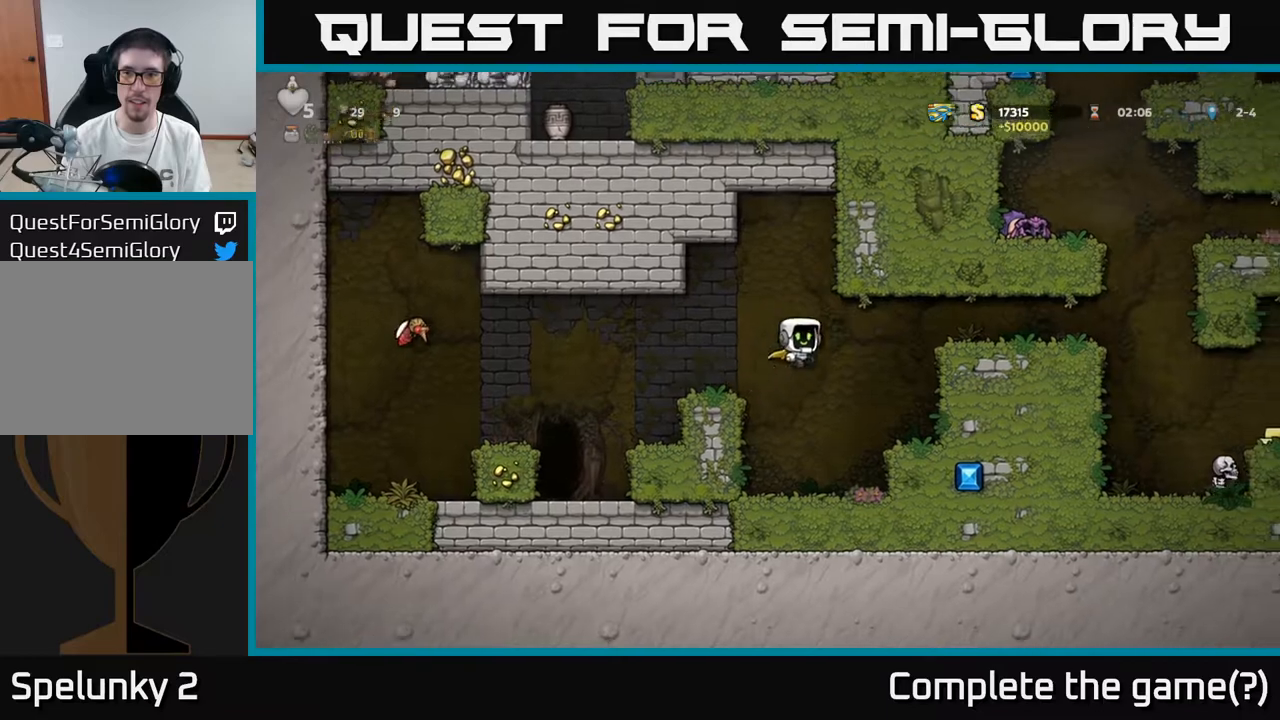
{"buttons": ["DPAD_RIGHT"], "left_stick": "center", "right_stick": "center", "events": [[17, "A", "up"], [383, "A", "down"], [483, "A", "up"]]}
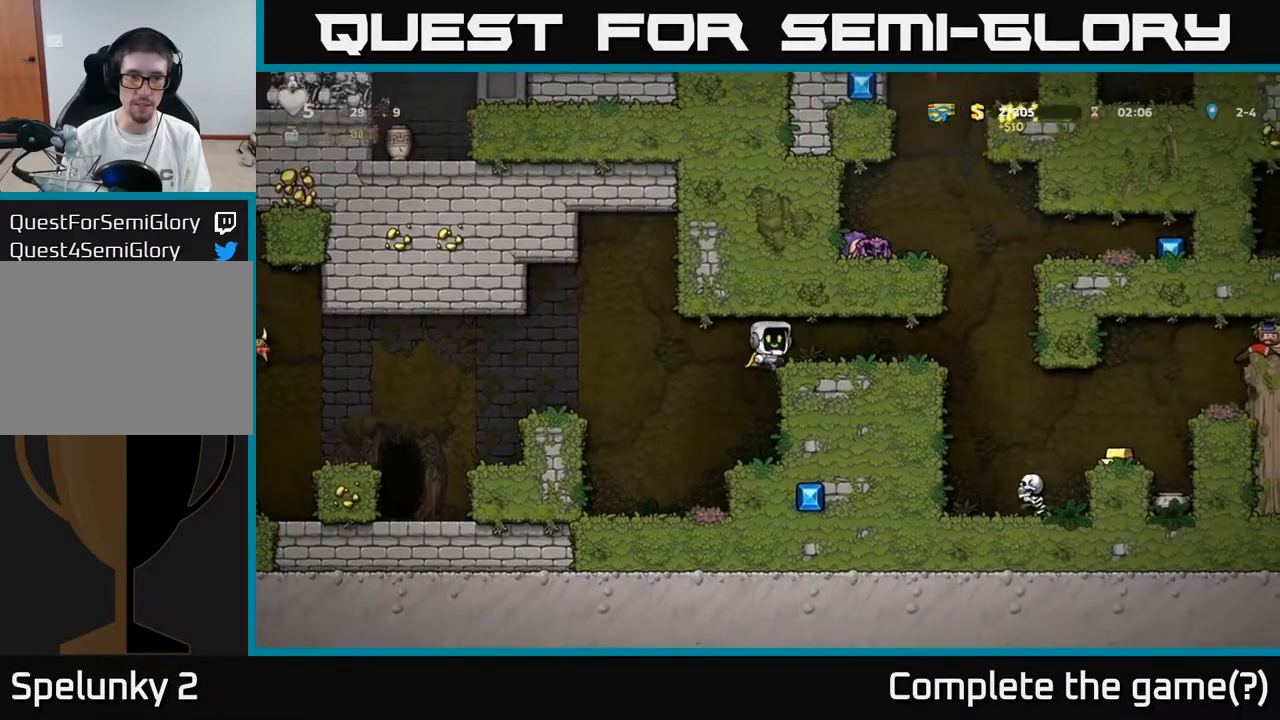
{"buttons": [], "left_stick": "center", "right_stick": "center", "events": [[483, "DPAD_RIGHT", "up"]]}
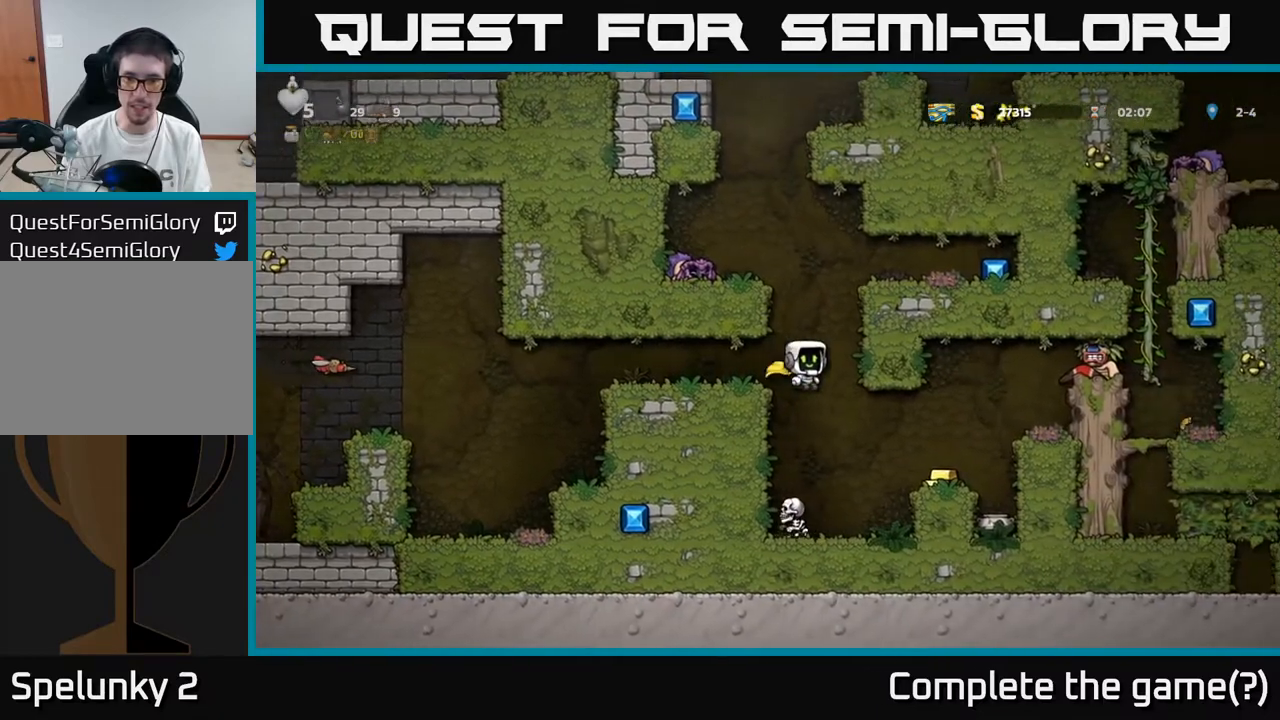
{"buttons": [], "left_stick": "center", "right_stick": "center", "events": [[117, "DPAD_LEFT", "down"], [183, "DPAD_LEFT", "up"]]}
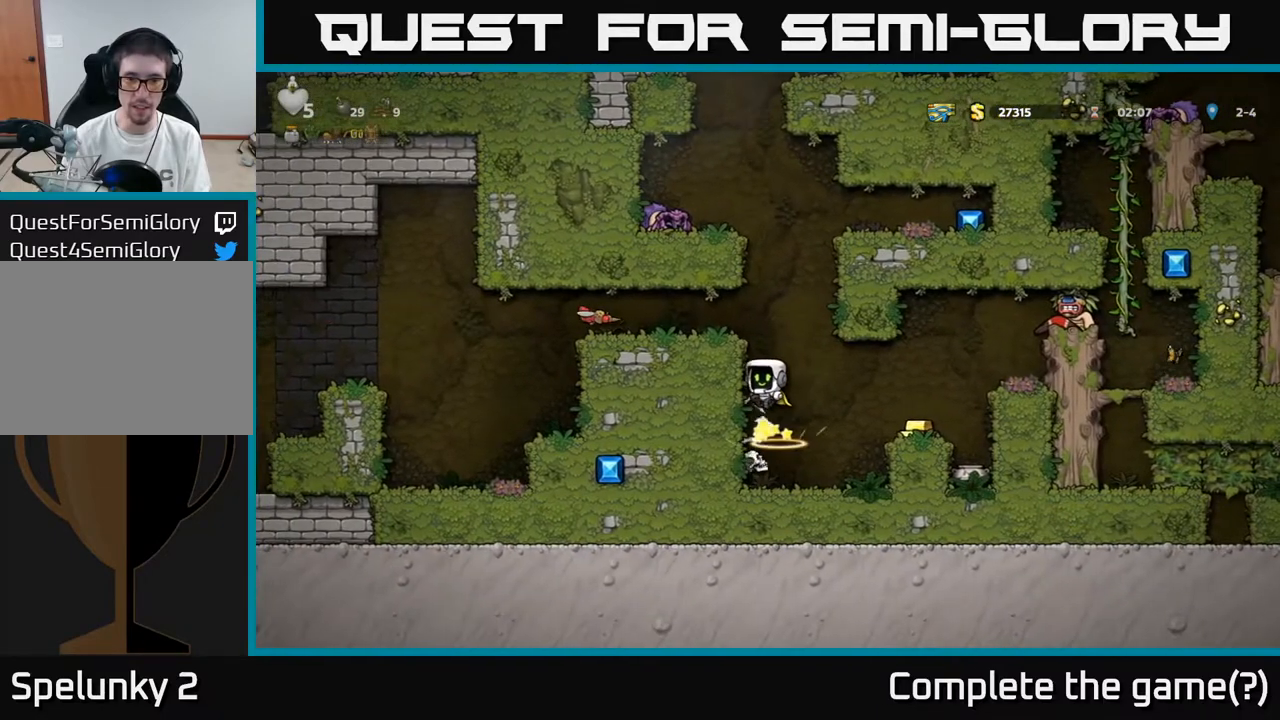
{"buttons": ["A", "DPAD_LEFT"], "left_stick": "center", "right_stick": "center", "events": [[450, "A", "down"], [450, "DPAD_LEFT", "down"]]}
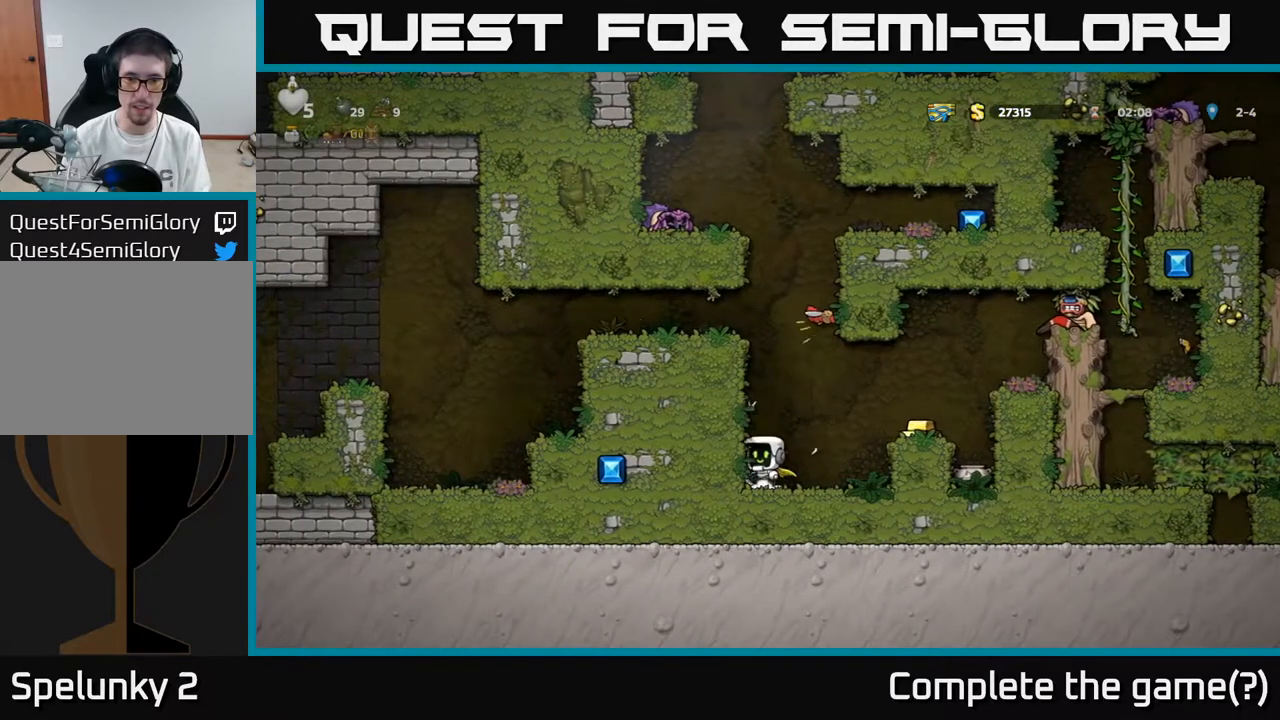
{"buttons": ["DPAD_LEFT"], "left_stick": "center", "right_stick": "center", "events": [[117, "A", "up"], [233, "A", "down"], [383, "A", "up"]]}
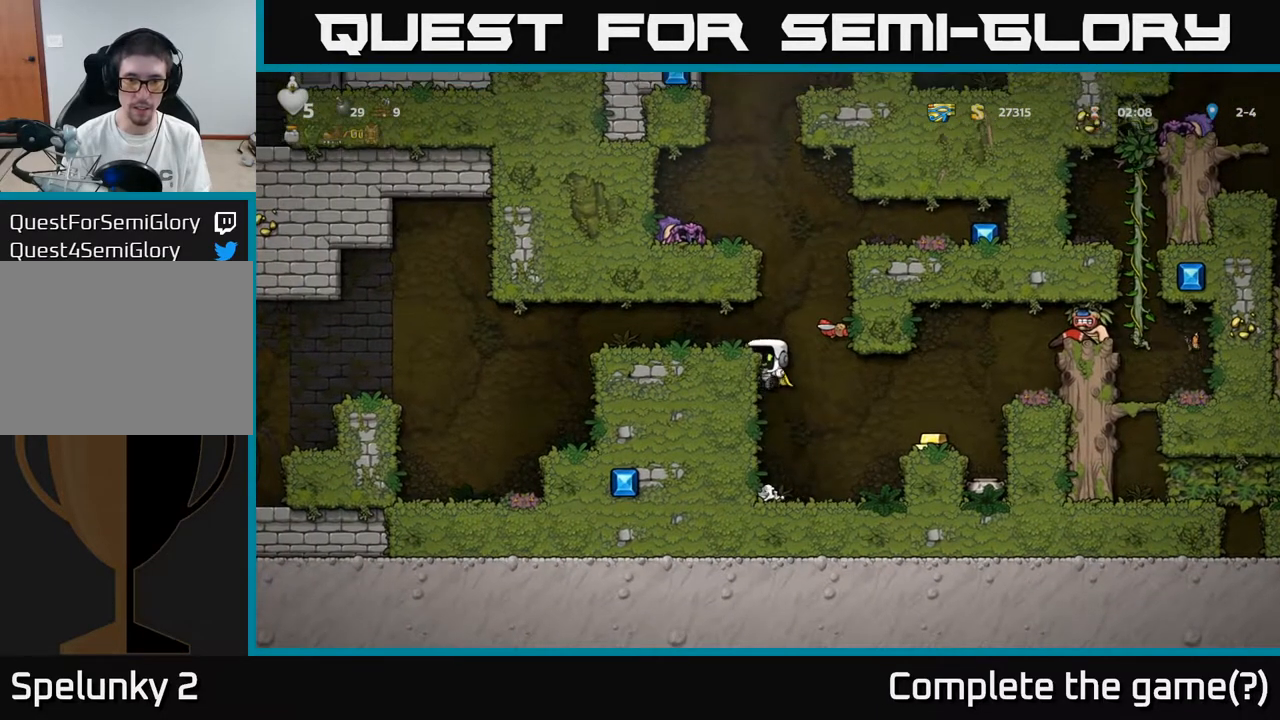
{"buttons": ["A"], "left_stick": "center", "right_stick": "center", "events": [[133, "A", "down"], [150, "DPAD_LEFT", "up"], [167, "X", "down"], [183, "DPAD_RIGHT", "down"], [250, "DPAD_RIGHT", "up"], [267, "X", "up"], [283, "DPAD_LEFT", "down"], [383, "DPAD_LEFT", "up"]]}
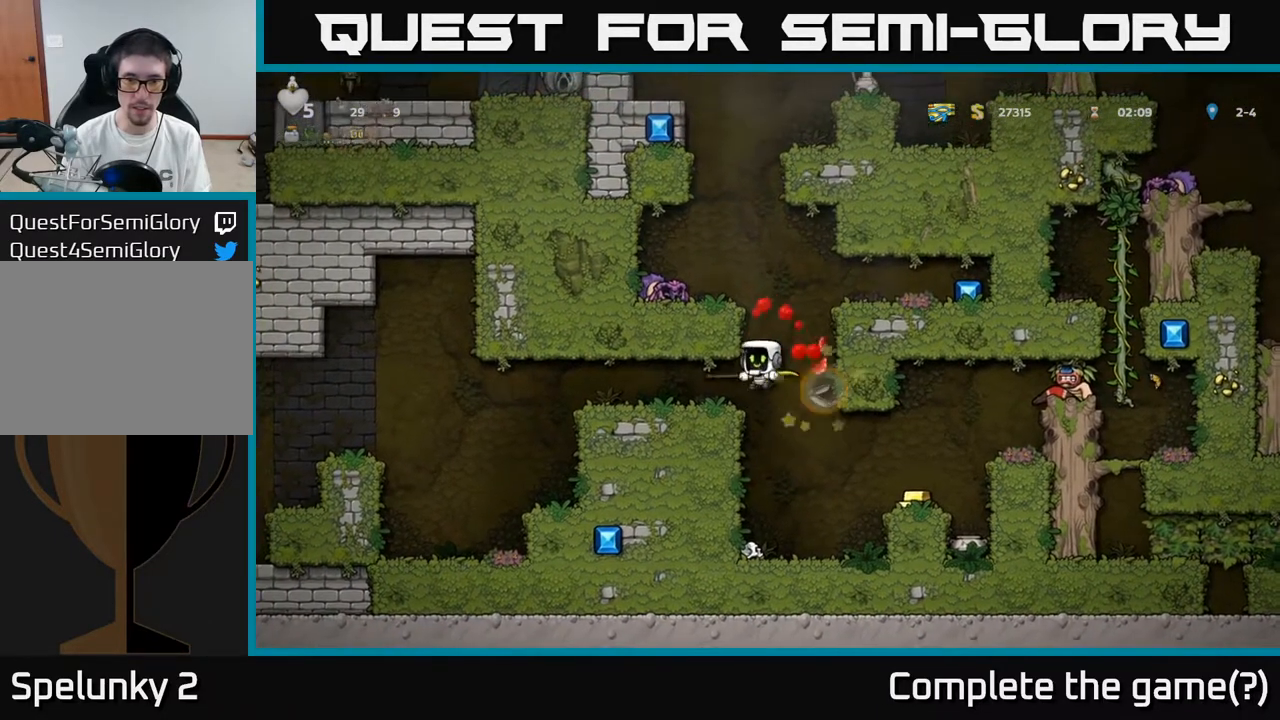
{"buttons": [], "left_stick": "center", "right_stick": "center", "events": [[33, "A", "up"], [217, "DPAD_RIGHT", "down"], [367, "DPAD_RIGHT", "up"]]}
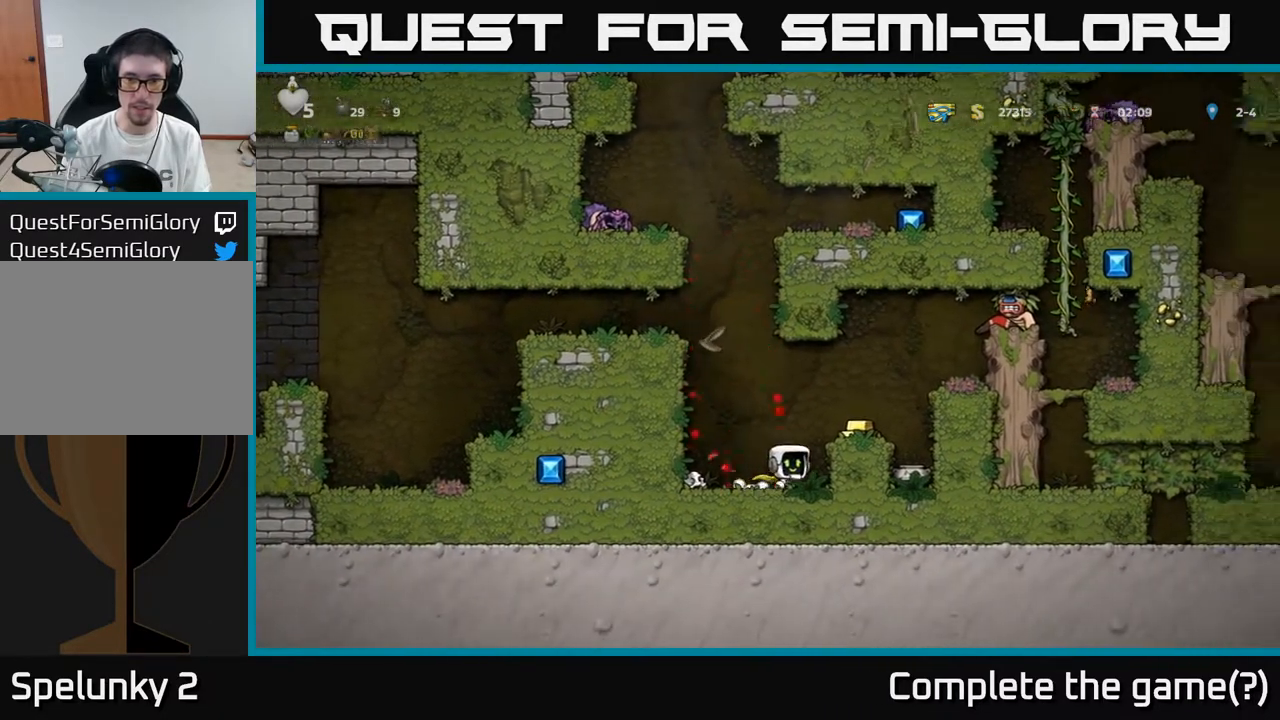
{"buttons": [], "left_stick": "center", "right_stick": "center", "events": [[17, "A", "down"], [33, "DPAD_RIGHT", "down"], [133, "A", "up"], [183, "DPAD_RIGHT", "up"]]}